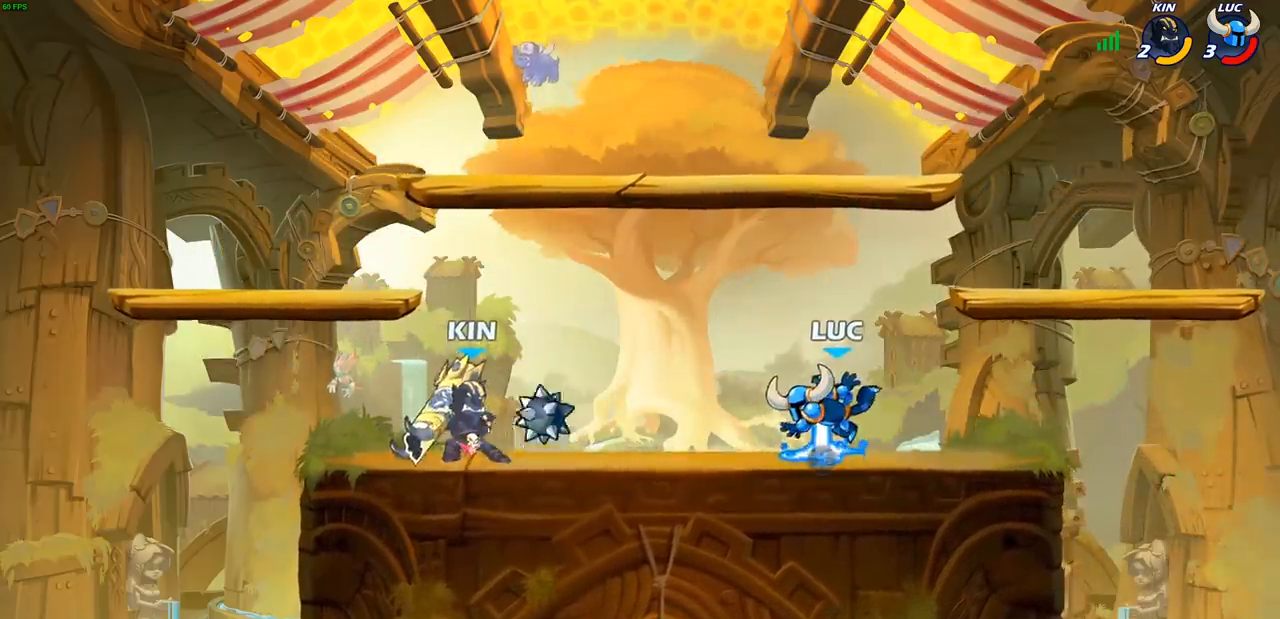
Gameplay with a controller (PlayStation layout); each line is a JSON object with the inputs held at the frame after it (dt_ms = milliseconds from this image to that frame). "events" lists button and stick changes between this image and that frame as [ms after this image, input, new state], when the widget could be followed in between.
{"dt_ms": 500, "buttons": [], "left_stick": "down", "right_stick": "center", "events": [[133, "R1", "down"], [200, "CROSS", "down"], [200, "R1", "up"], [333, "CROSS", "up"], [433, "left_stick", "down"]]}
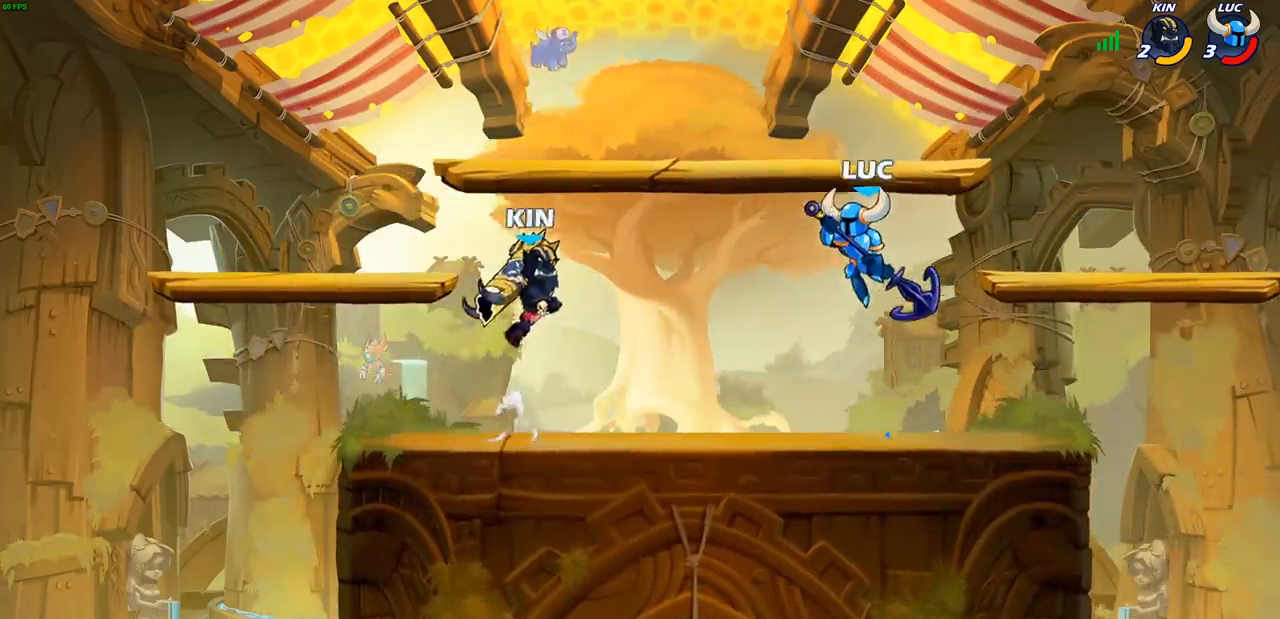
{"dt_ms": 1000, "buttons": ["R1", "R2"], "left_stick": "up", "right_stick": "center"}
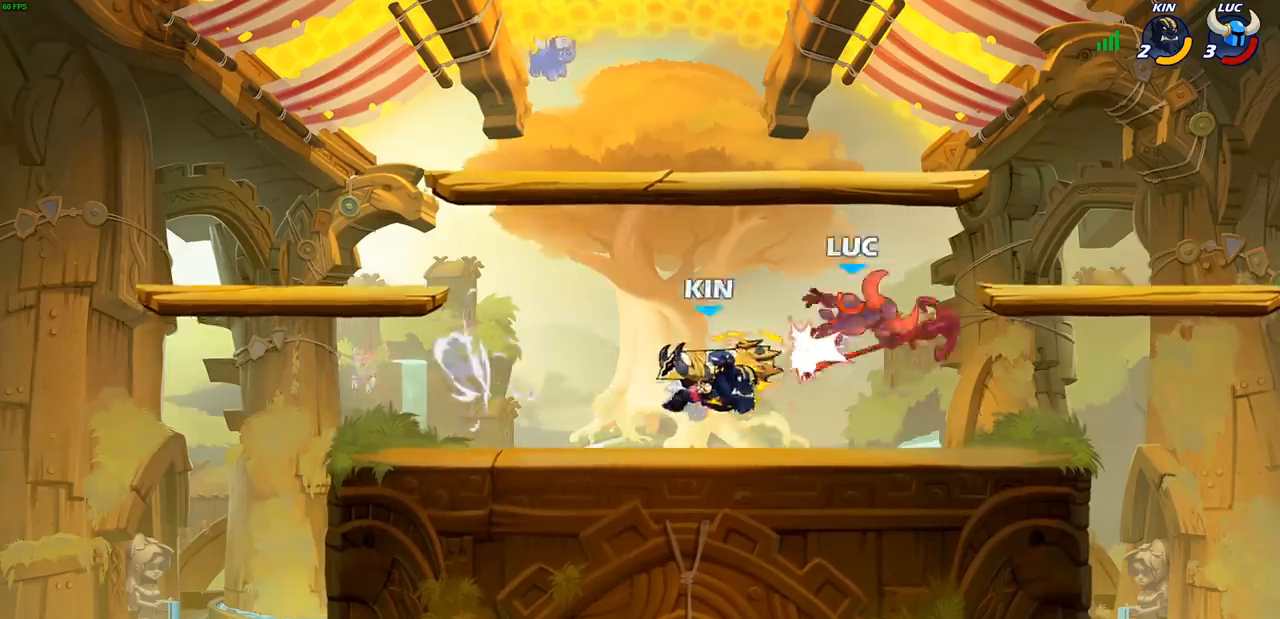
{"dt_ms": 500, "buttons": ["R1", "R2"], "left_stick": "left", "right_stick": "center", "events": [[17, "R1", "up"], [33, "R1", "down"], [33, "left_stick", "up-left"], [133, "left_stick", "left"], [167, "R1", "up"], [167, "R2", "up"], [433, "R1", "down"], [433, "R2", "down"]]}
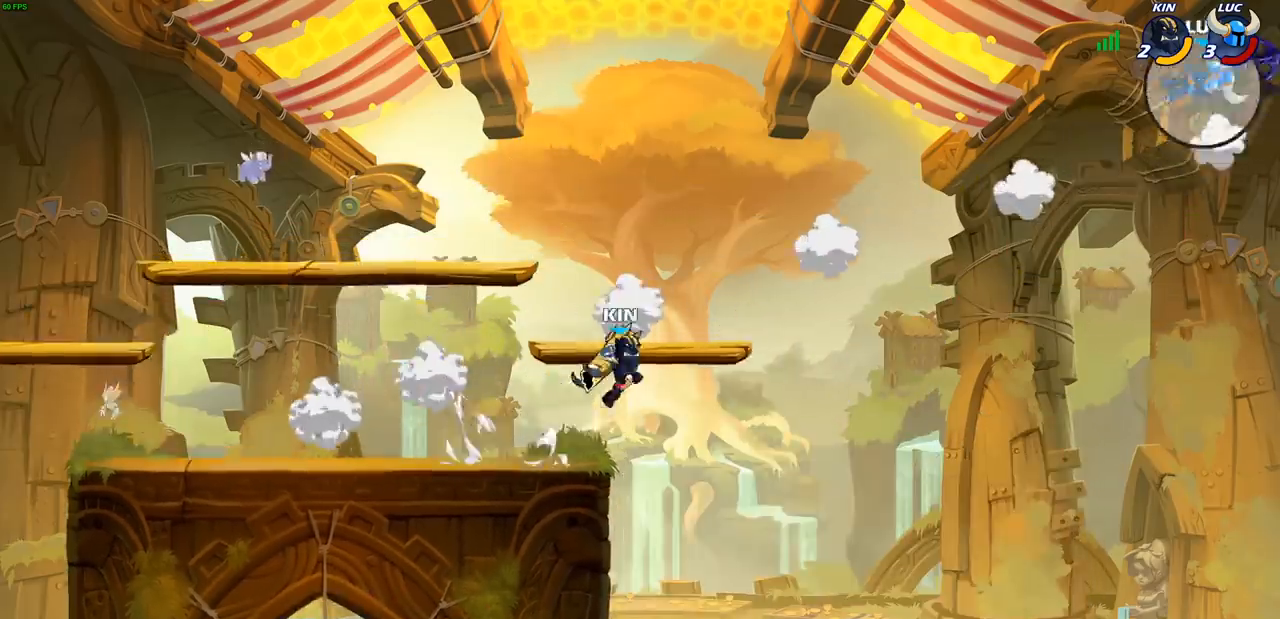
{"dt_ms": 500, "buttons": [], "left_stick": "center", "right_stick": "center", "events": [[33, "R1", "up"], [33, "R2", "up"], [200, "left_stick", "center"]]}
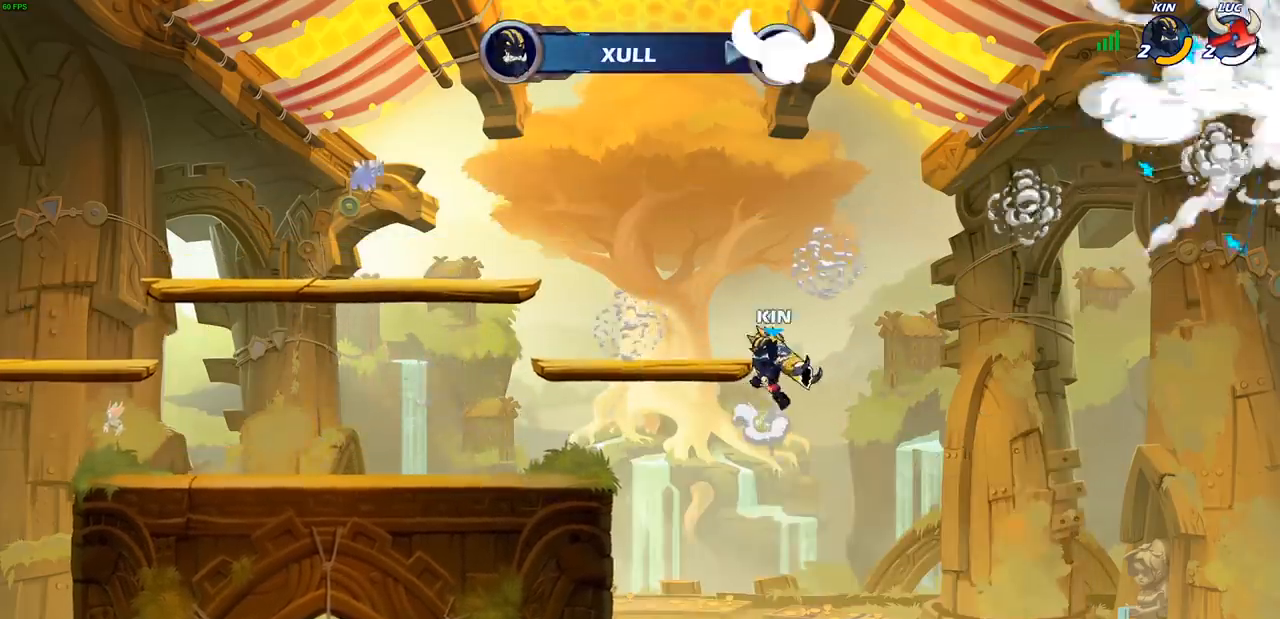
{"dt_ms": 500, "buttons": [], "left_stick": "center", "right_stick": "center", "events": []}
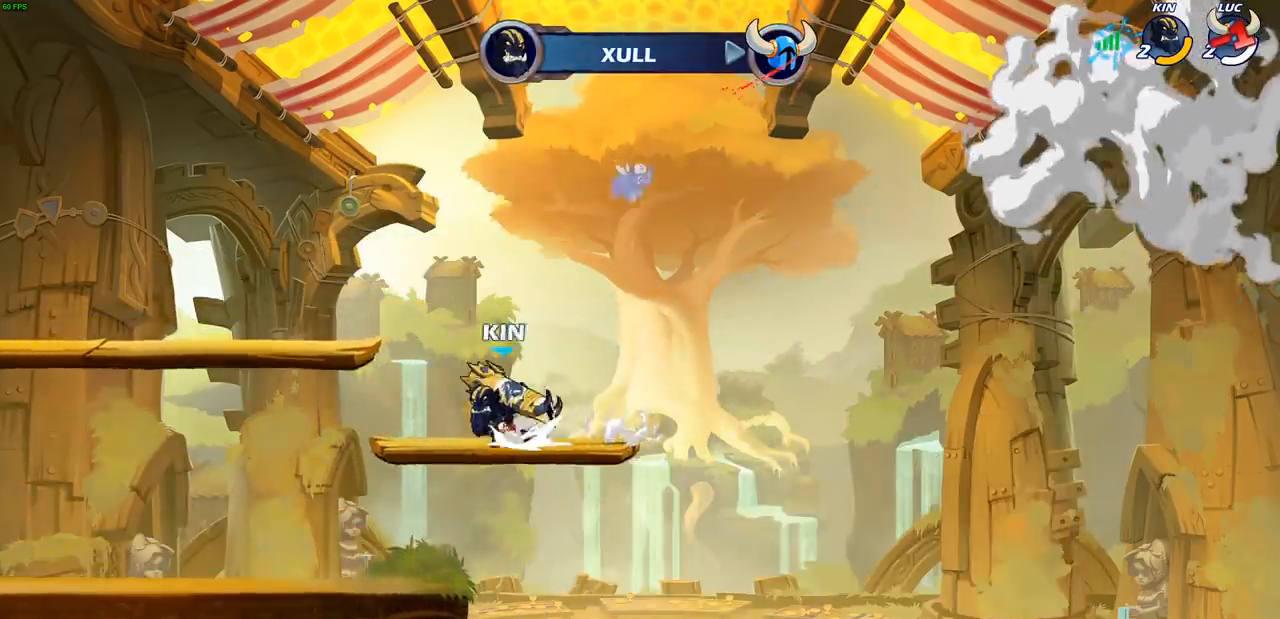
{"dt_ms": 500, "buttons": [], "left_stick": "center", "right_stick": "center", "events": []}
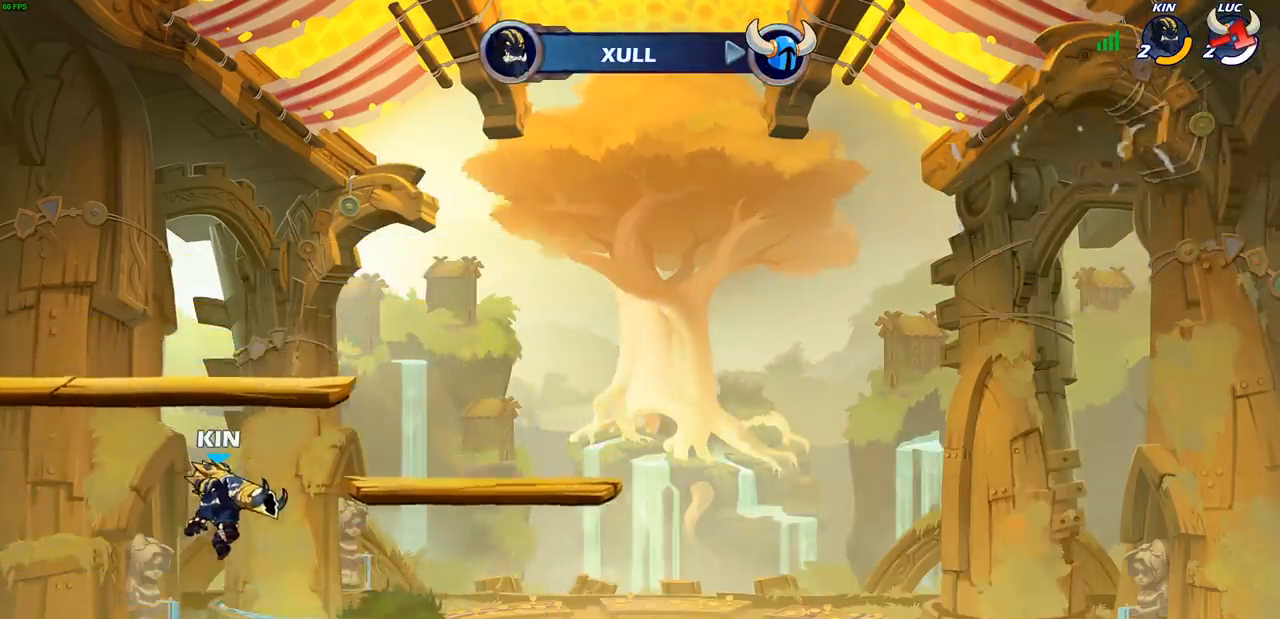
{"dt_ms": 500, "buttons": [], "left_stick": "center", "right_stick": "center", "events": []}
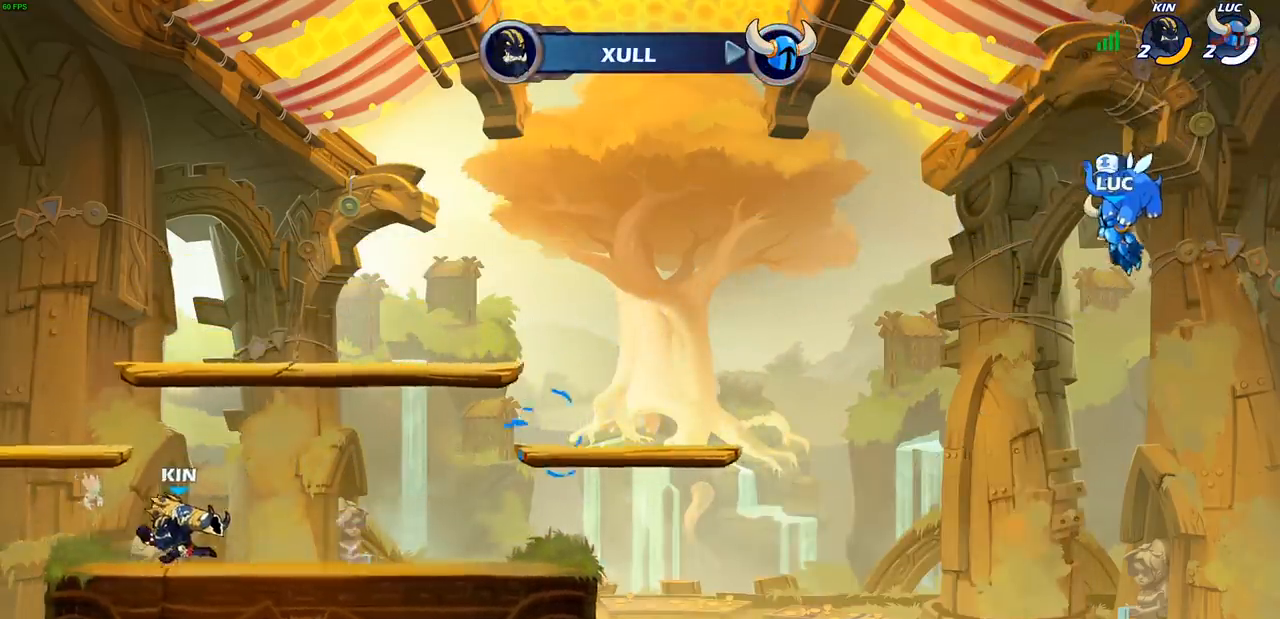
{"dt_ms": 500, "buttons": [], "left_stick": "center", "right_stick": "center", "events": []}
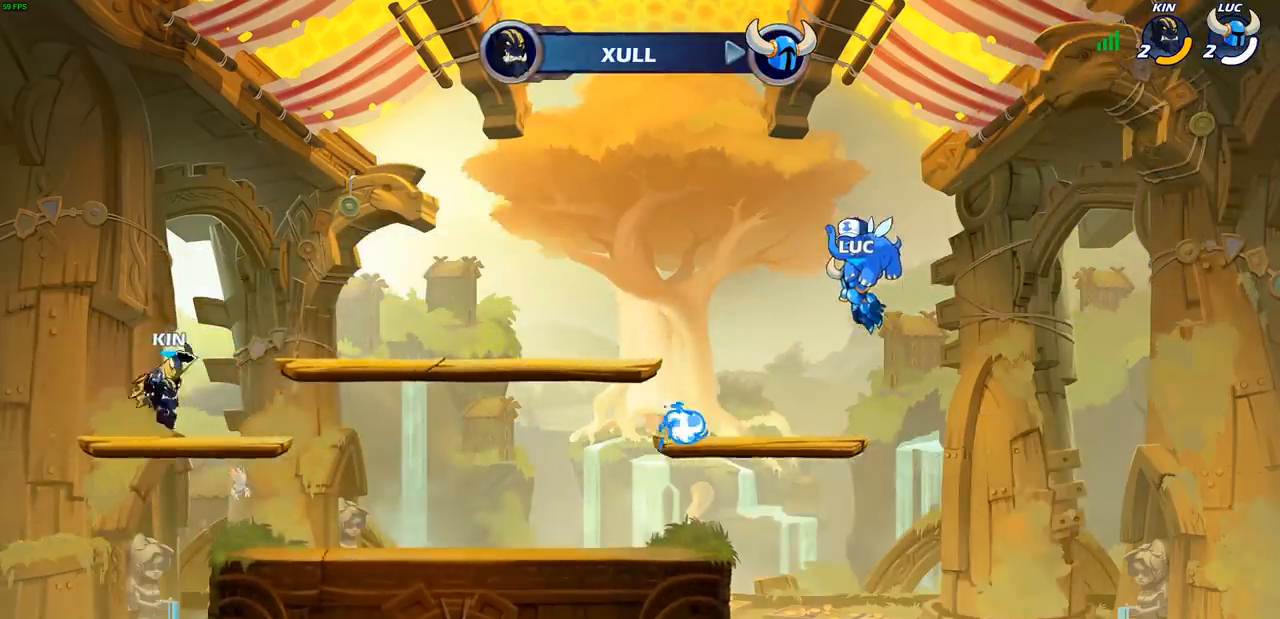
{"dt_ms": 500, "buttons": [], "left_stick": "center", "right_stick": "center", "events": []}
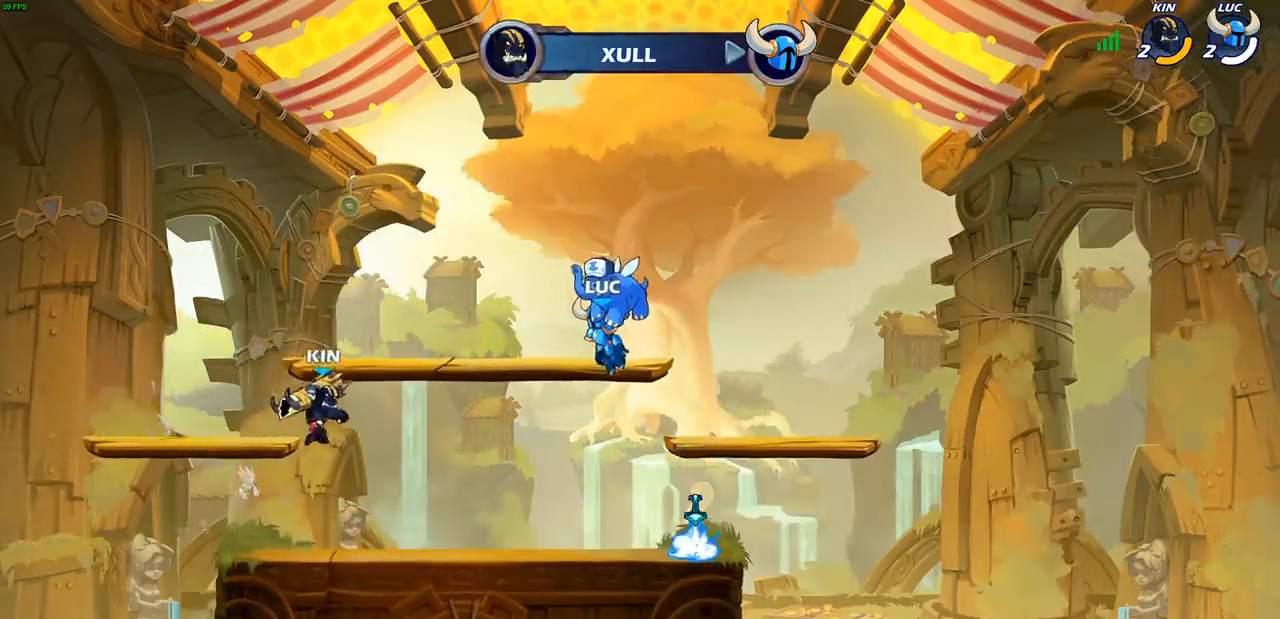
{"dt_ms": 500, "buttons": ["SELECT"], "left_stick": "center", "right_stick": "center", "events": [[400, "SELECT", "down"]]}
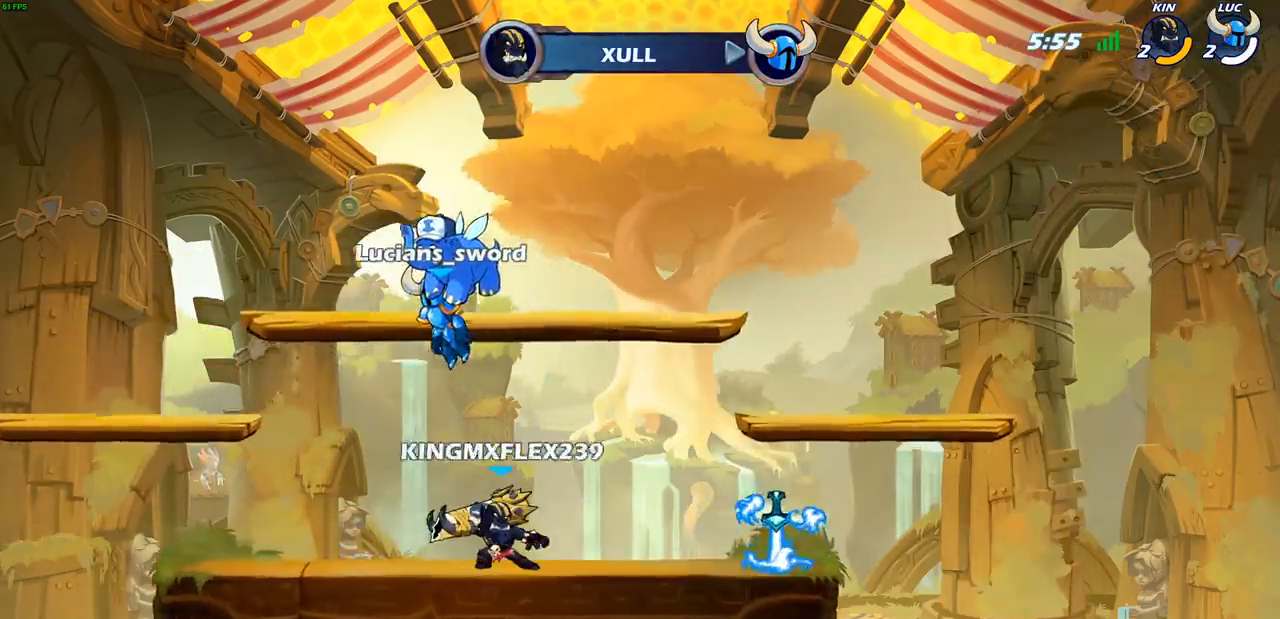
{"dt_ms": 500, "buttons": ["SELECT"], "left_stick": "center", "right_stick": "center", "events": []}
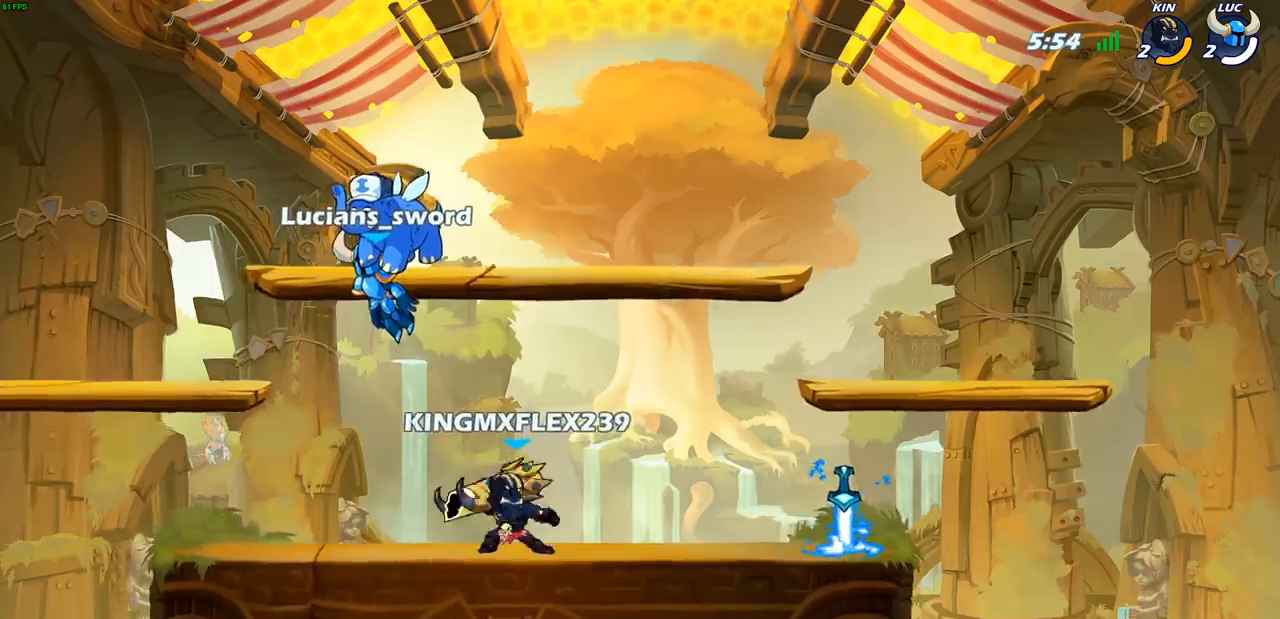
{"dt_ms": 500, "buttons": [], "left_stick": "center", "right_stick": "center", "events": [[50, "SELECT", "up"]]}
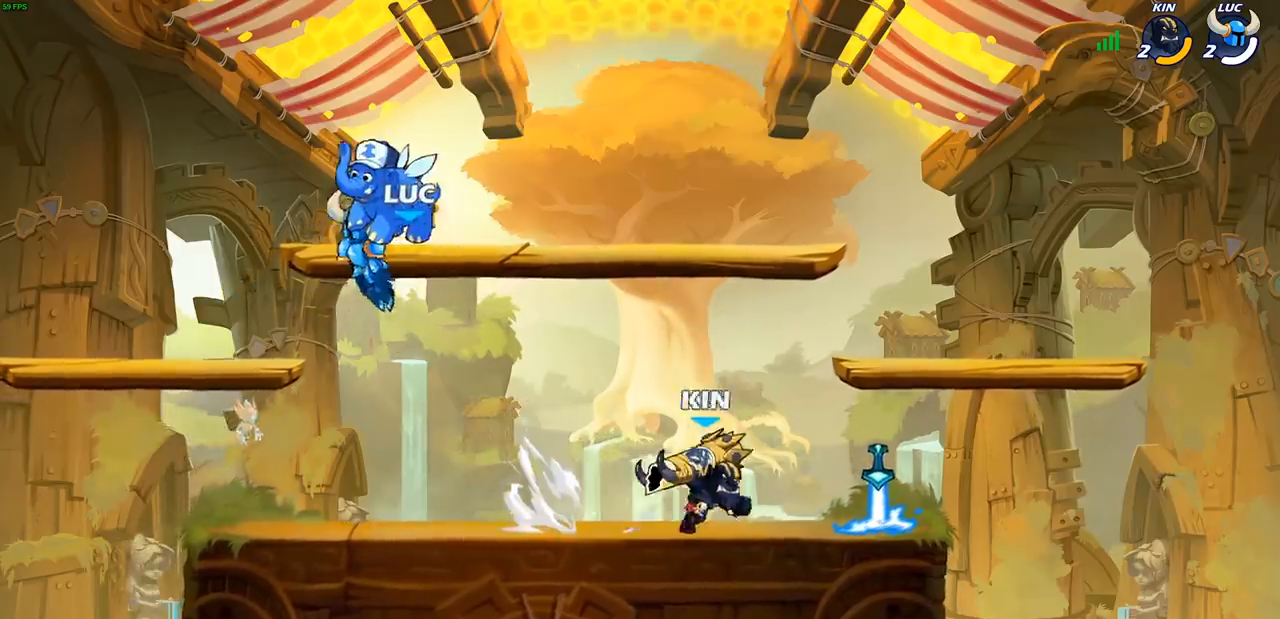
{"dt_ms": 500, "buttons": [], "left_stick": "right", "right_stick": "center", "events": [[267, "left_stick", "right"]]}
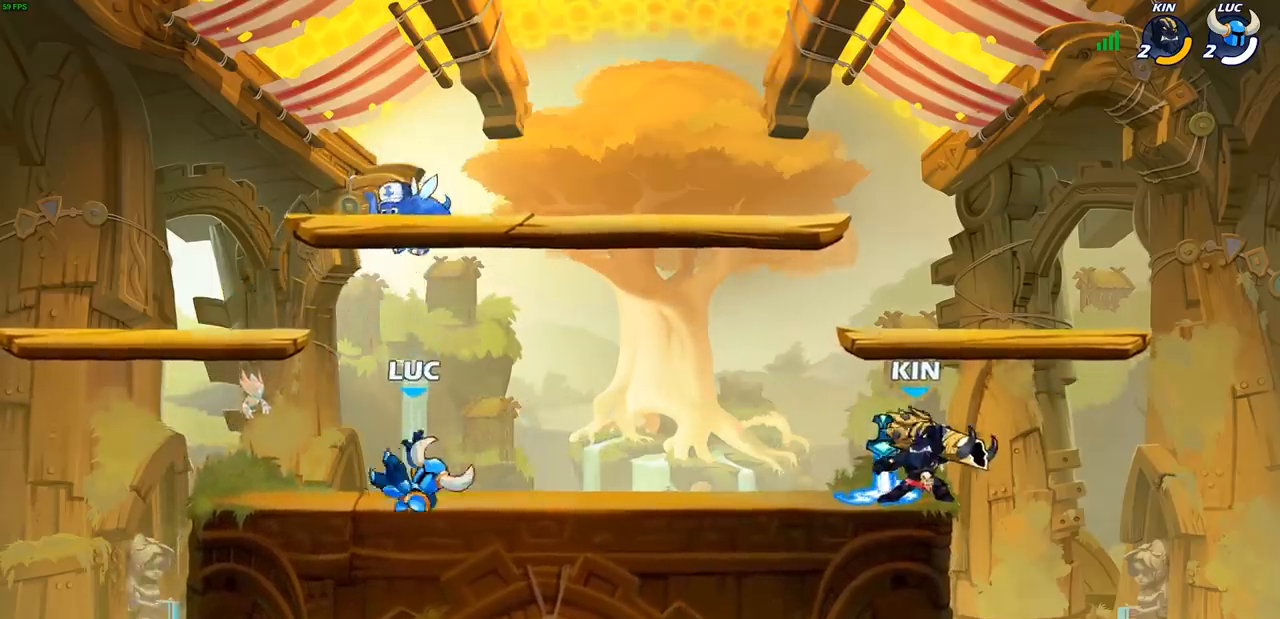
{"dt_ms": 500, "buttons": [], "left_stick": "right", "right_stick": "center", "events": [[133, "R1", "down"], [133, "R2", "down"], [150, "CROSS", "down"], [283, "R1", "up"], [283, "R2", "up"], [300, "CROSS", "up"]]}
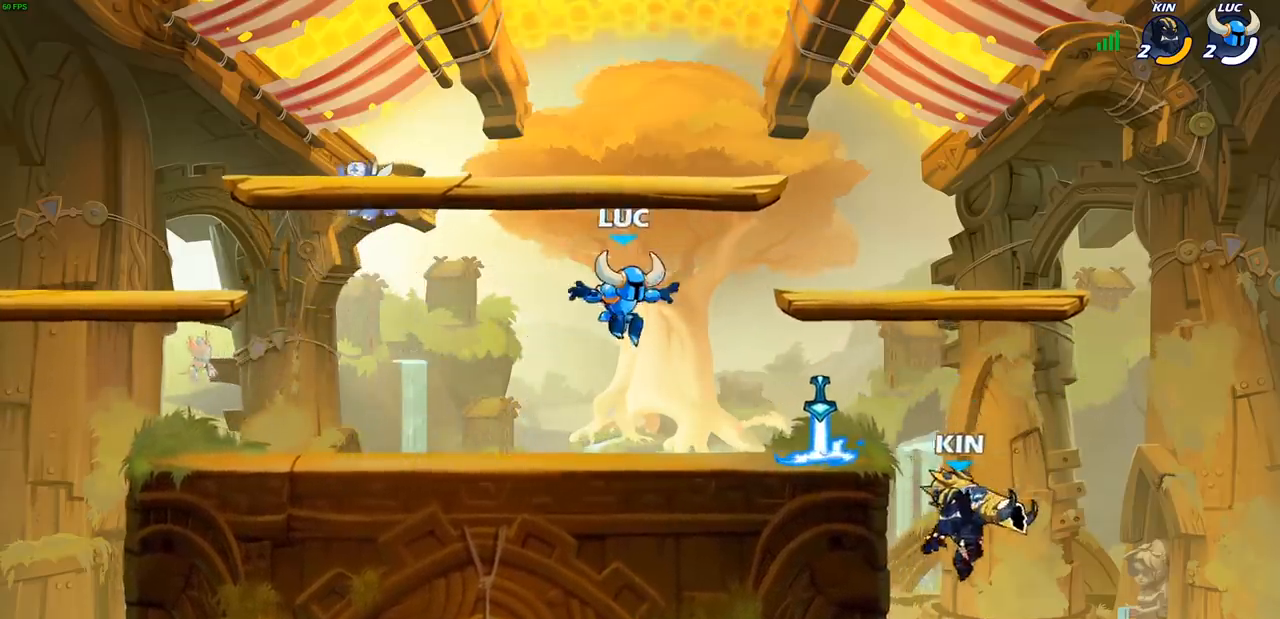
{"dt_ms": 500, "buttons": [], "left_stick": "center", "right_stick": "center", "events": [[200, "R1", "down"], [200, "R2", "down"], [217, "left_stick", "down-left"], [250, "CIRCLE", "down"], [317, "R1", "up"], [317, "R2", "up"], [333, "CIRCLE", "up"], [333, "left_stick", "center"]]}
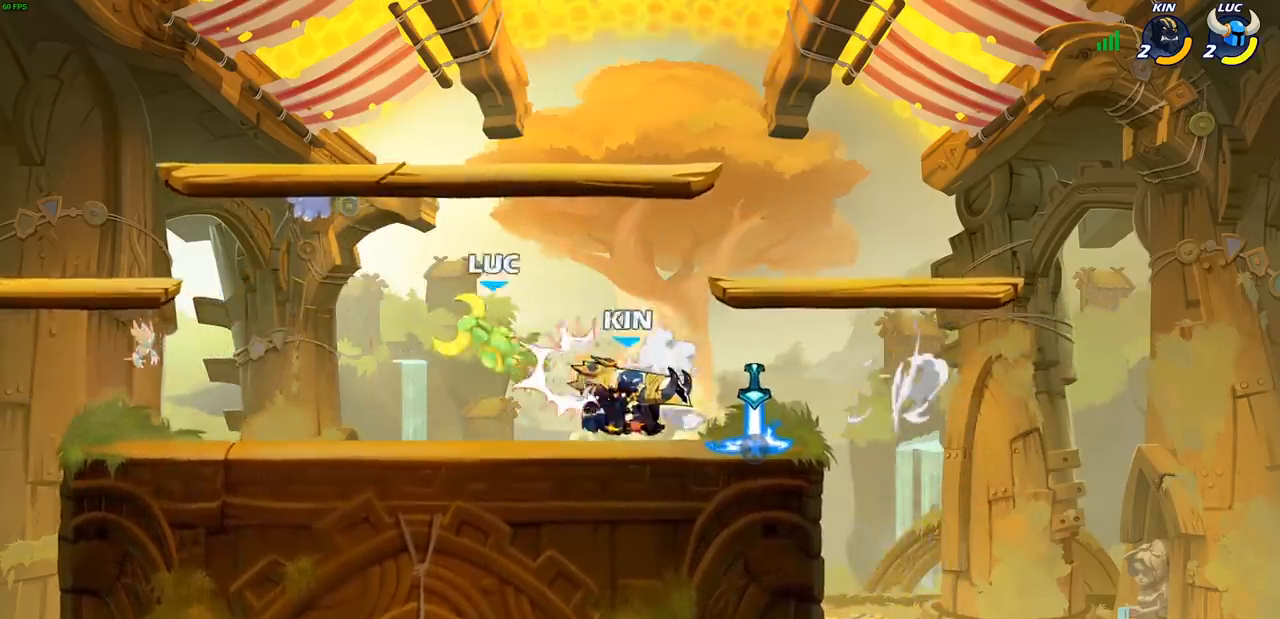
{"dt_ms": 500, "buttons": [], "left_stick": "down", "right_stick": "center", "events": [[233, "left_stick", "up"], [250, "CROSS", "down"], [417, "CROSS", "up"], [417, "left_stick", "right"], [467, "left_stick", "down"]]}
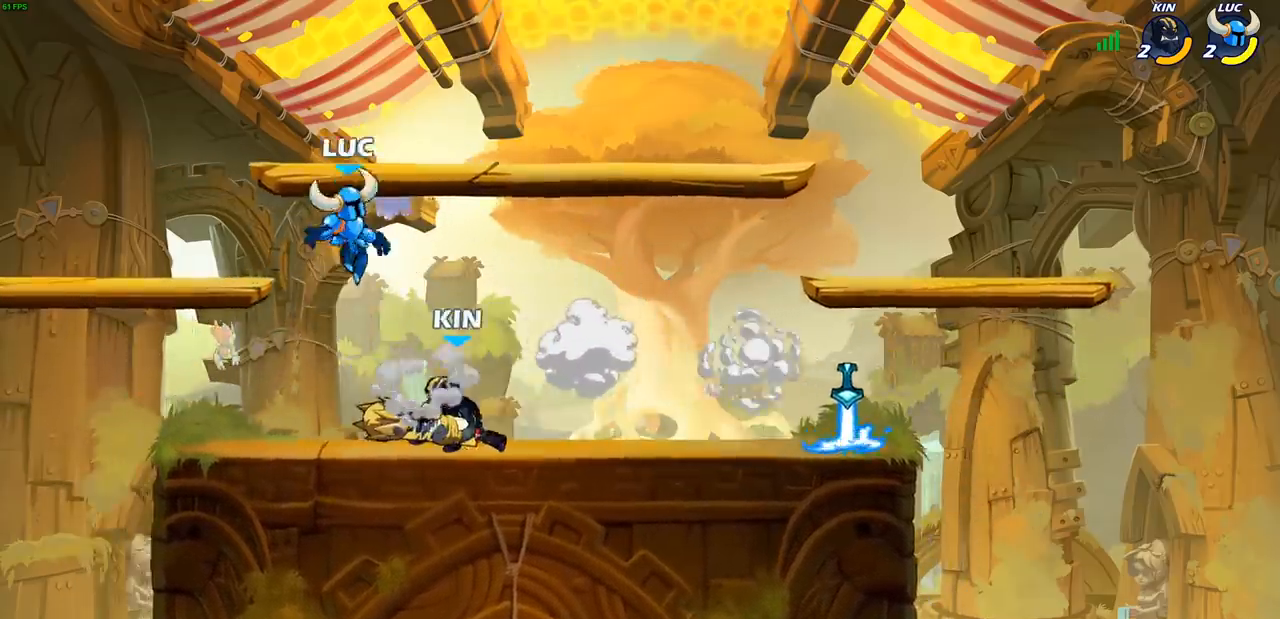
{"dt_ms": 500, "buttons": [], "left_stick": "center", "right_stick": "center", "events": [[133, "SQUARE", "down"], [200, "left_stick", "center"], [233, "SQUARE", "up"]]}
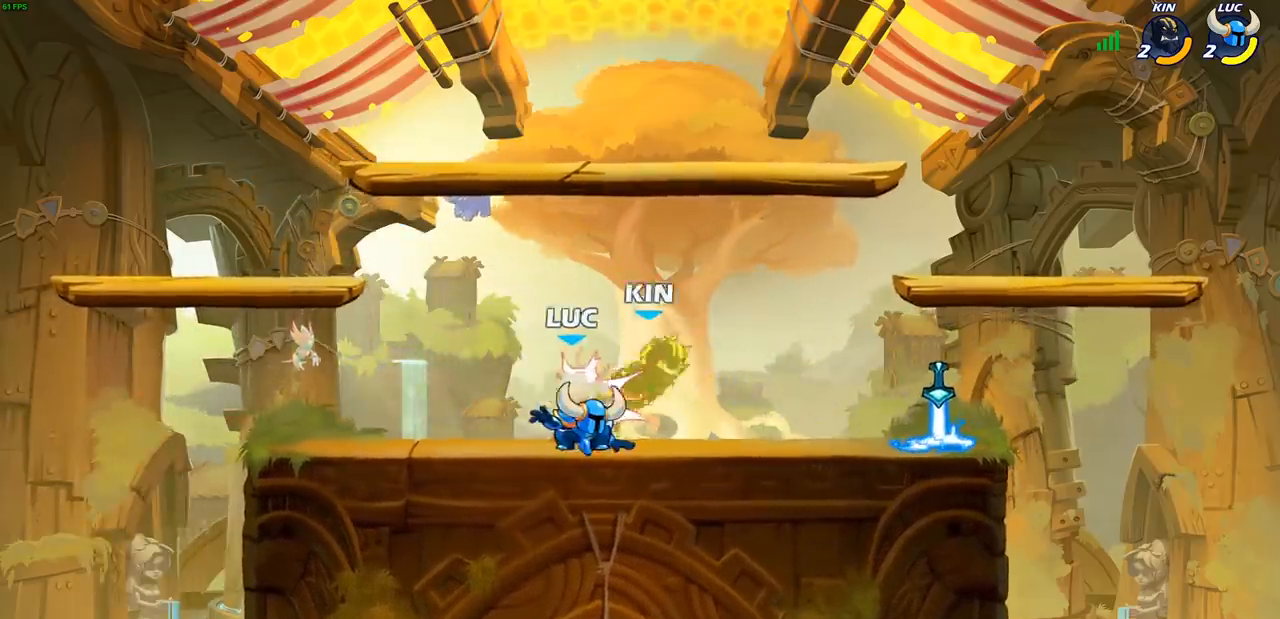
{"dt_ms": 500, "buttons": [], "left_stick": "right", "right_stick": "center", "events": [[233, "left_stick", "left"], [450, "left_stick", "up"], [500, "left_stick", "right"]]}
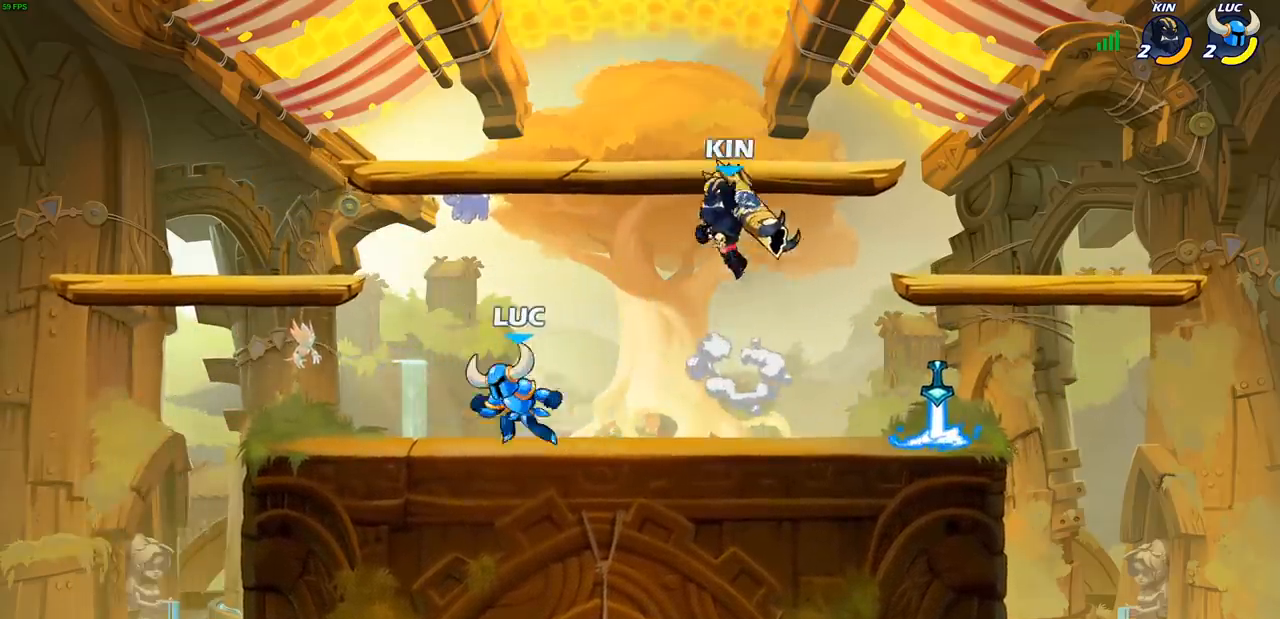
{"dt_ms": 500, "buttons": [], "left_stick": "right", "right_stick": "center", "events": [[117, "R2", "down"], [250, "R1", "down"], [333, "R1", "up"], [350, "R2", "up"]]}
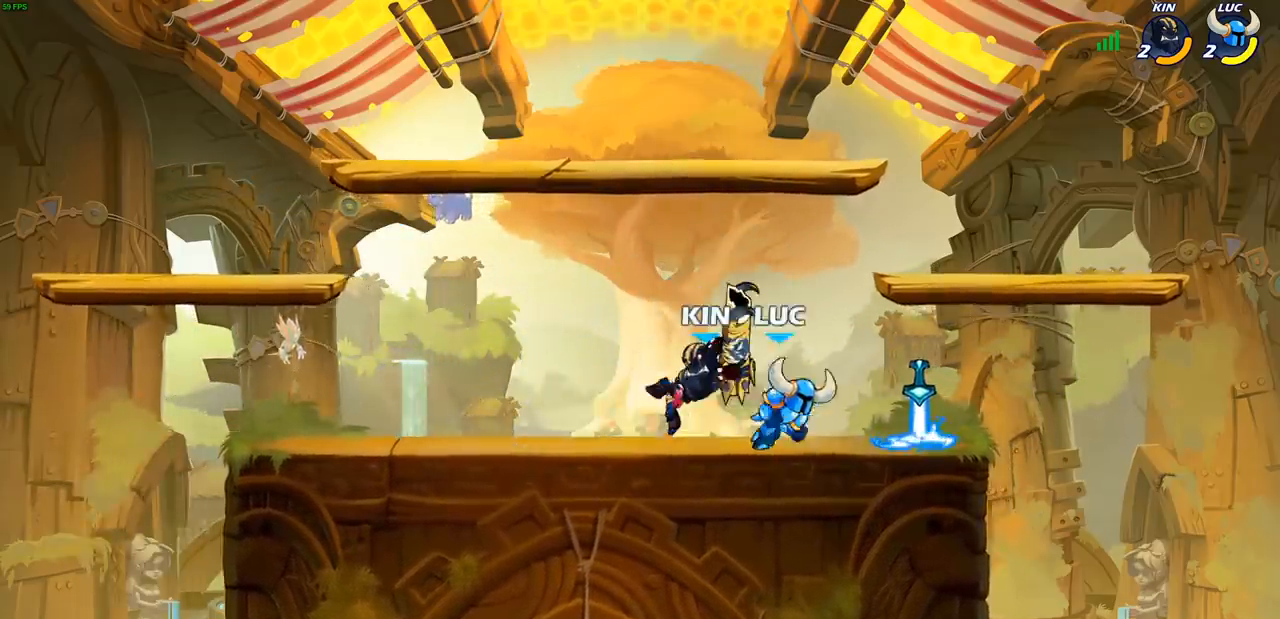
{"dt_ms": 500, "buttons": [], "left_stick": "left", "right_stick": "center", "events": [[33, "CROSS", "down"], [117, "left_stick", "up"], [150, "CROSS", "up"], [167, "left_stick", "left"], [250, "left_stick", "down-left"], [500, "left_stick", "left"]]}
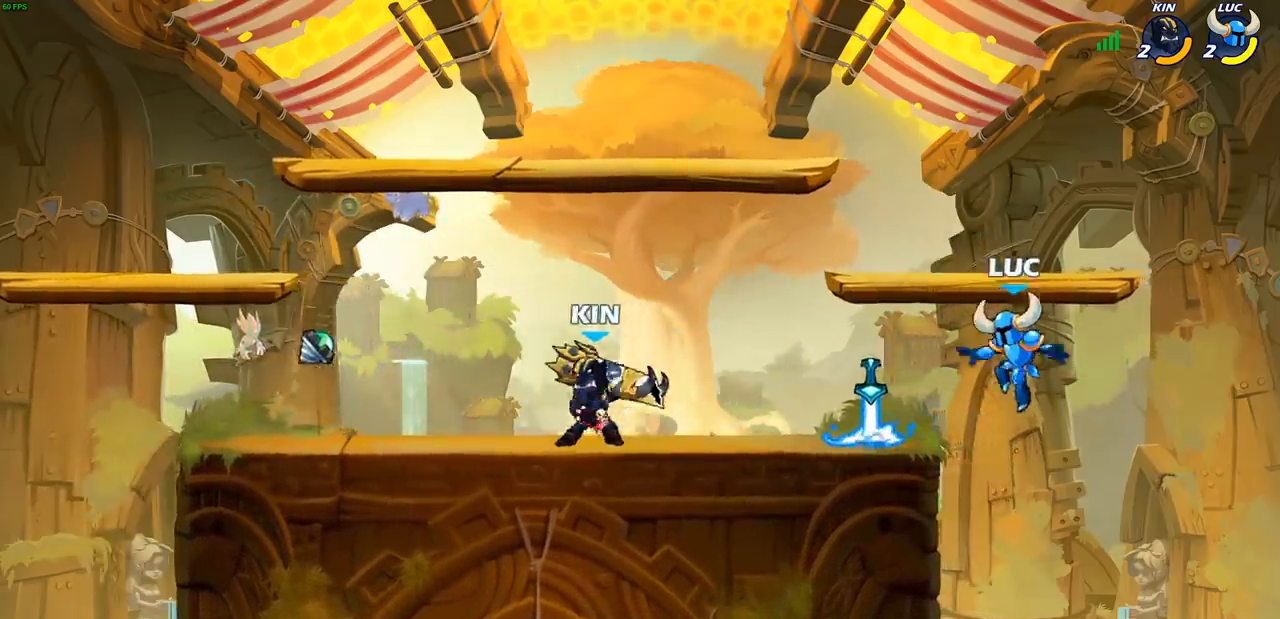
{"dt_ms": 500, "buttons": ["L1"], "left_stick": "right", "right_stick": "center", "events": [[183, "CROSS", "down"], [233, "CROSS", "up"], [300, "L1", "down"], [333, "CROSS", "down"], [350, "R1", "down"], [383, "left_stick", "up-right"], [450, "CROSS", "up"], [450, "R1", "up"], [467, "left_stick", "right"]]}
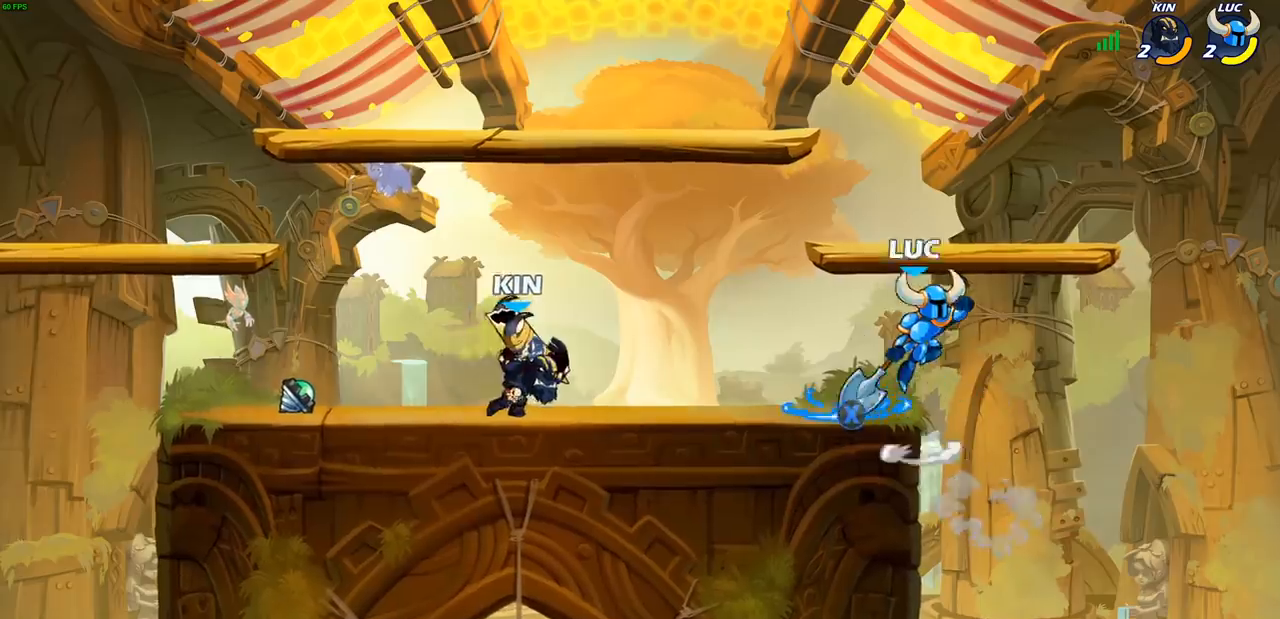
{"dt_ms": 500, "buttons": ["SQUARE"], "left_stick": "down-left", "right_stick": "center", "events": [[50, "CROSS", "down"], [117, "L1", "up"], [150, "left_stick", "up"], [167, "CROSS", "up"], [233, "left_stick", "left"], [333, "left_stick", "down-left"], [500, "SQUARE", "down"]]}
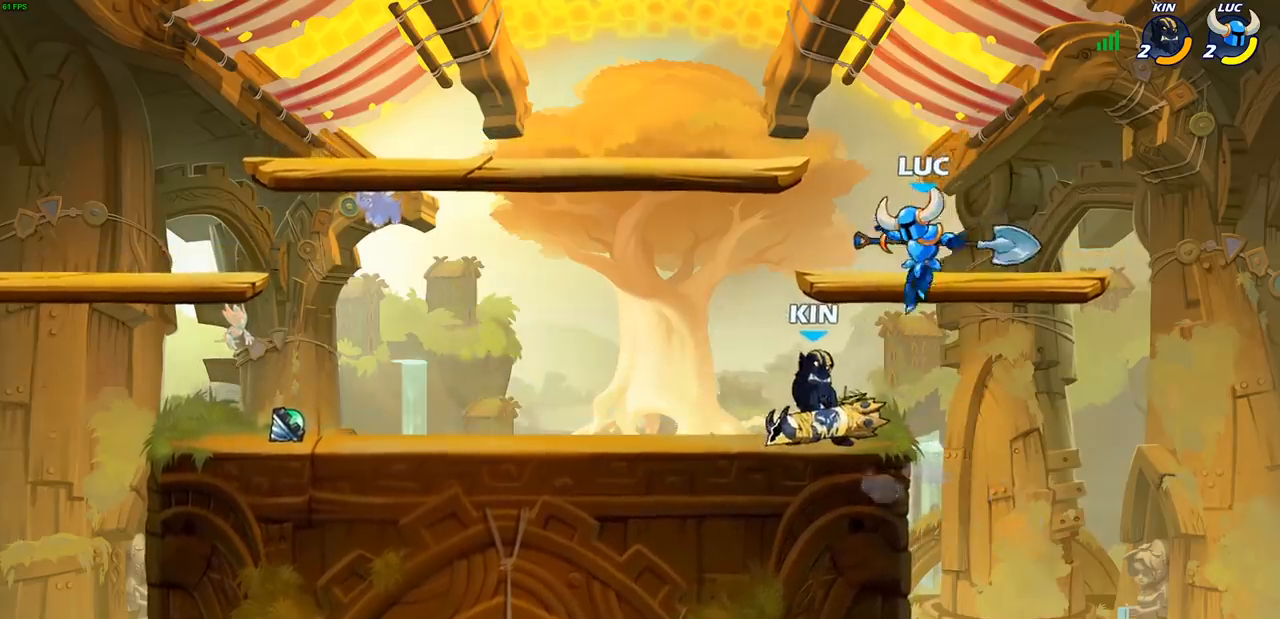
{"dt_ms": 500, "buttons": [], "left_stick": "left", "right_stick": "center", "events": [[83, "SQUARE", "up"], [83, "left_stick", "center"], [467, "left_stick", "left"]]}
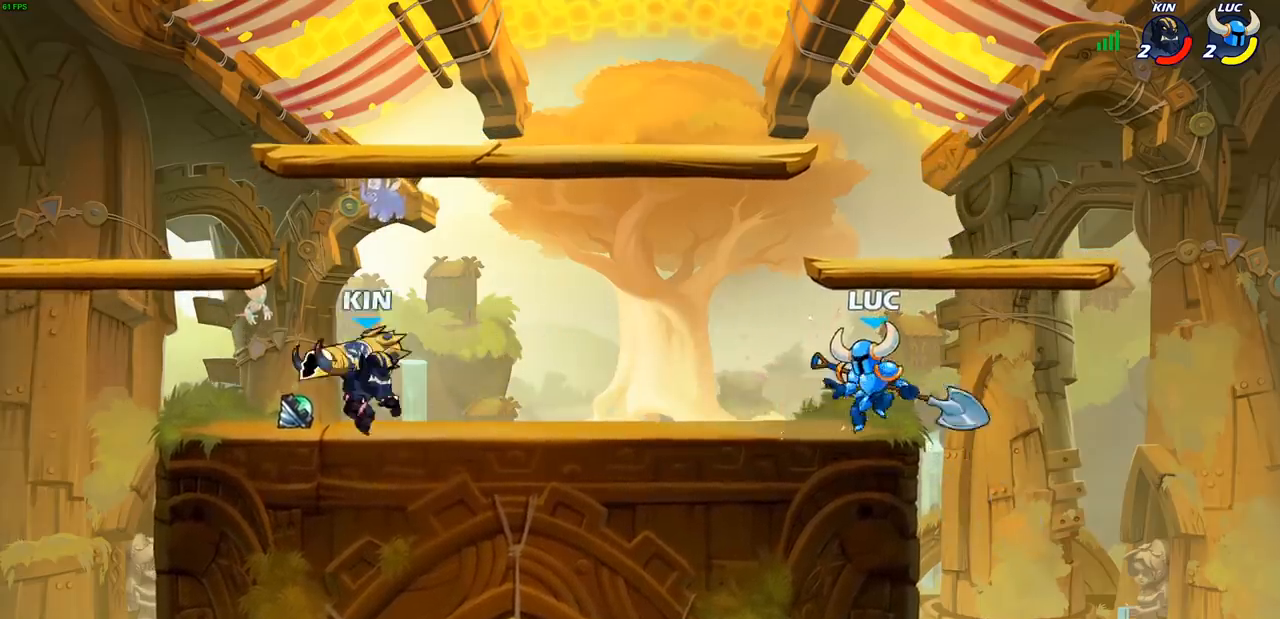
{"dt_ms": 500, "buttons": [], "left_stick": "right", "right_stick": "center", "events": [[67, "R1", "down"], [67, "R2", "down"], [167, "R1", "up"], [200, "R2", "up"], [367, "left_stick", "right"]]}
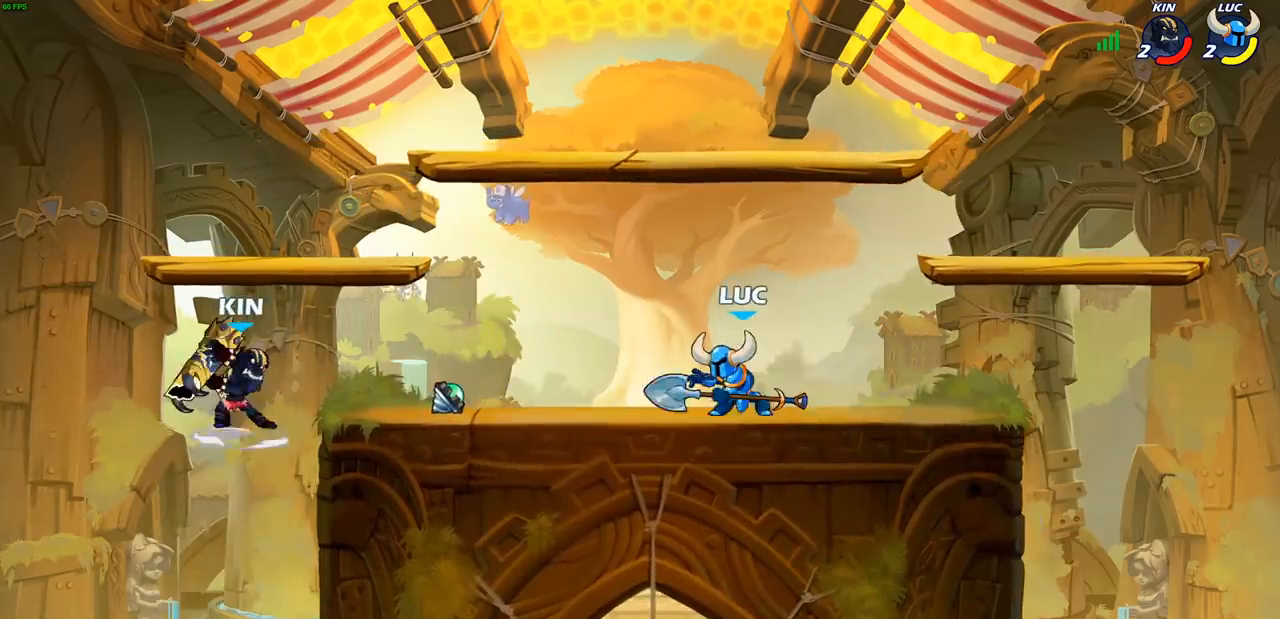
{"dt_ms": 500, "buttons": [], "left_stick": "center", "right_stick": "center", "events": [[50, "left_stick", "up-left"], [217, "CIRCLE", "down"], [300, "CIRCLE", "up"], [350, "left_stick", "center"]]}
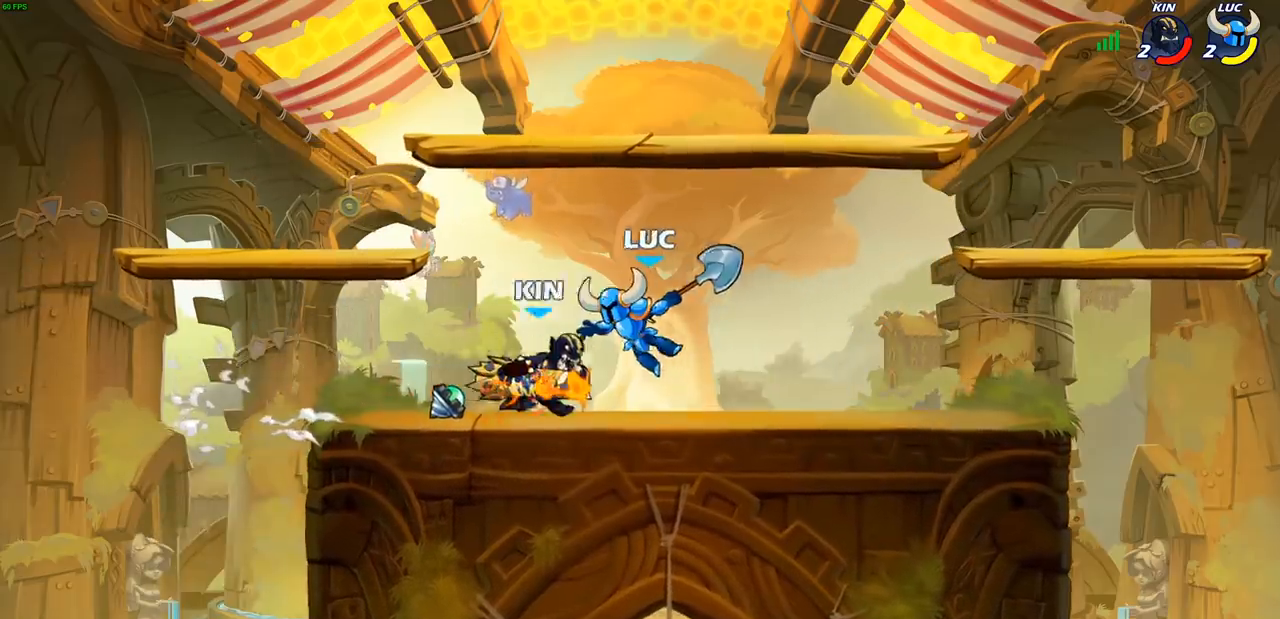
{"dt_ms": 500, "buttons": [], "left_stick": "right", "right_stick": "center", "events": [[433, "left_stick", "right"]]}
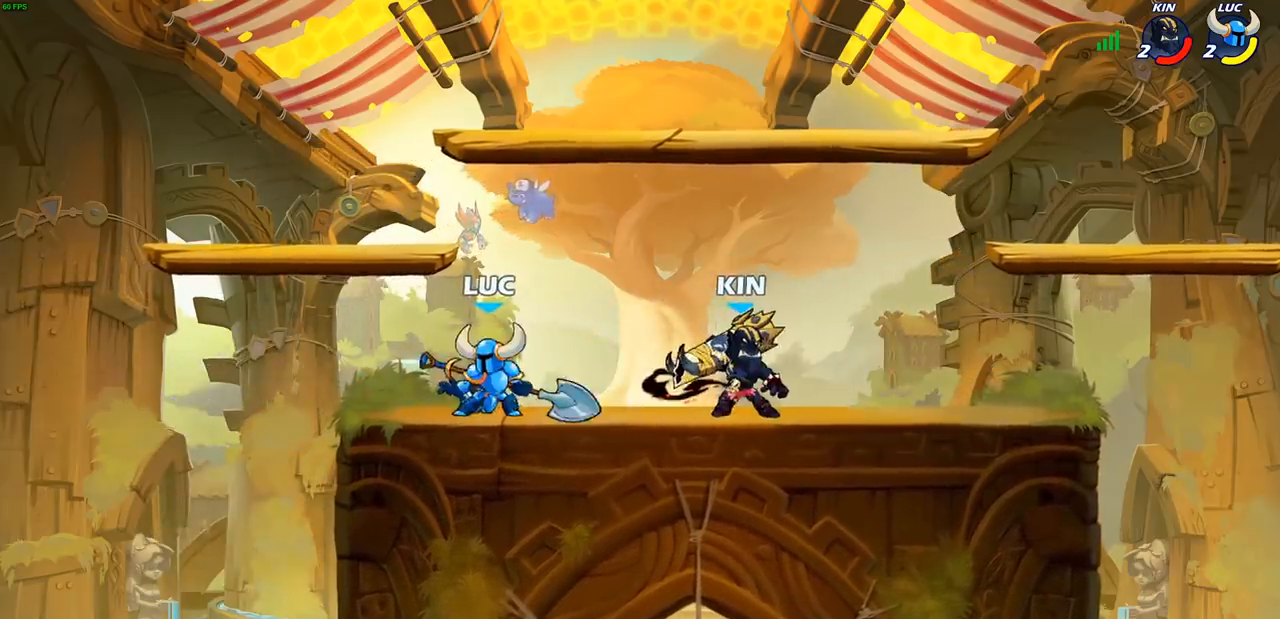
{"dt_ms": 500, "buttons": [], "left_stick": "center", "right_stick": "center", "events": [[117, "SQUARE", "down"], [217, "SQUARE", "up"], [300, "left_stick", "center"]]}
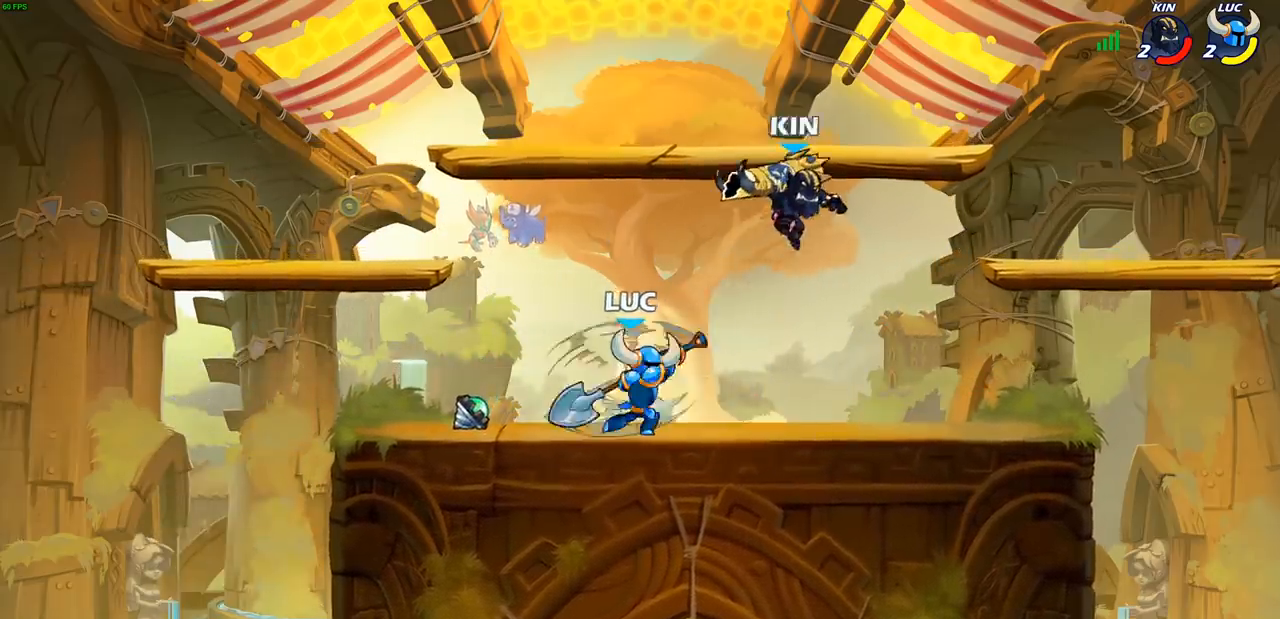
{"dt_ms": 500, "buttons": ["CROSS", "R2"], "left_stick": "left", "right_stick": "center", "events": [[300, "left_stick", "left"], [367, "CROSS", "down"], [450, "R2", "down"]]}
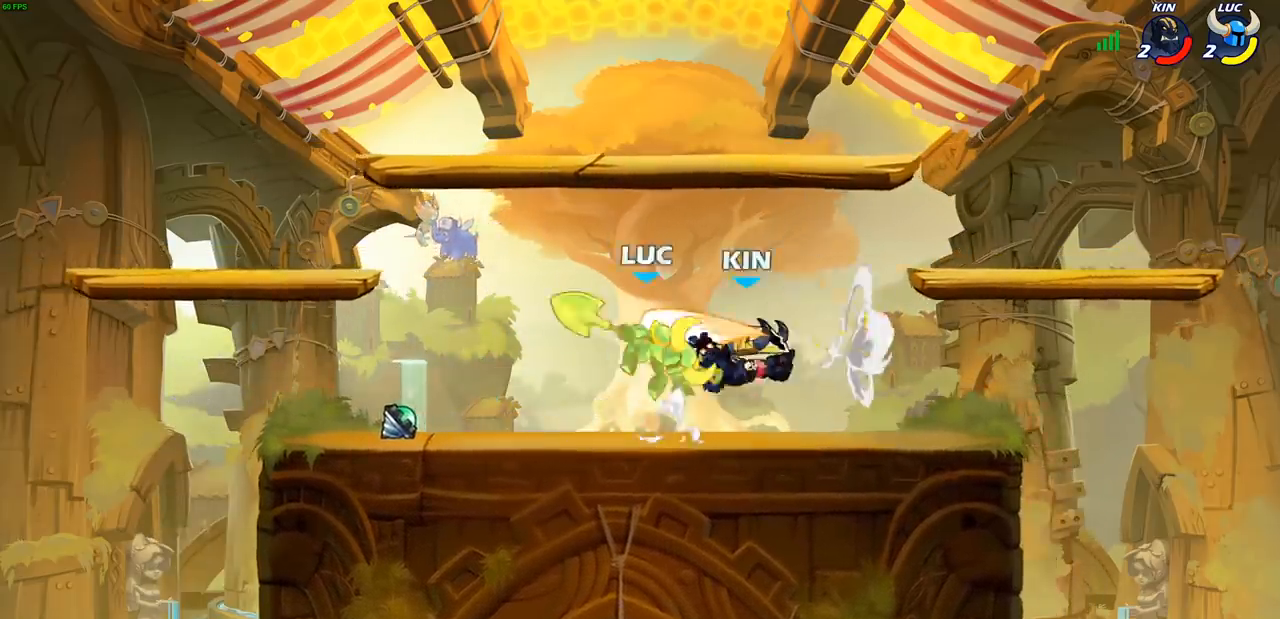
{"dt_ms": 500, "buttons": [], "left_stick": "right", "right_stick": "center", "events": [[17, "CROSS", "up"], [33, "left_stick", "up"], [217, "R2", "up"], [217, "left_stick", "right"]]}